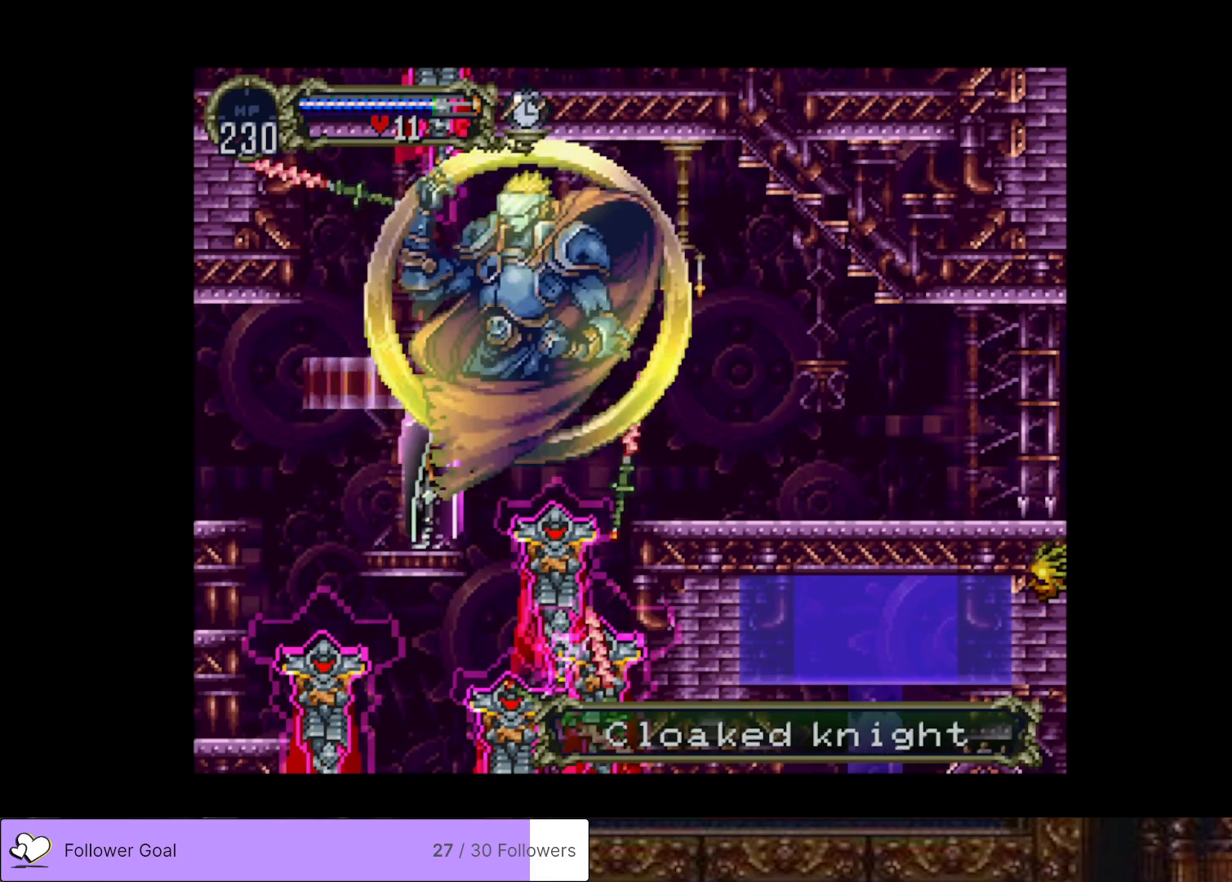
Gameplay with a controller (PlayStation layout); each line is a JSON object with the inputs held at the frame after it. "events" lists button and stick changes between this image and that frame as [ms after this image, input, new state], when the widget could be followed in between. Not read: left_stick.
{"buttons": ["DPAD_LEFT"], "right_stick": "center", "events": [[100, "DPAD_LEFT", "down"], [266, "CROSS", "down"], [433, "CROSS", "up"]]}
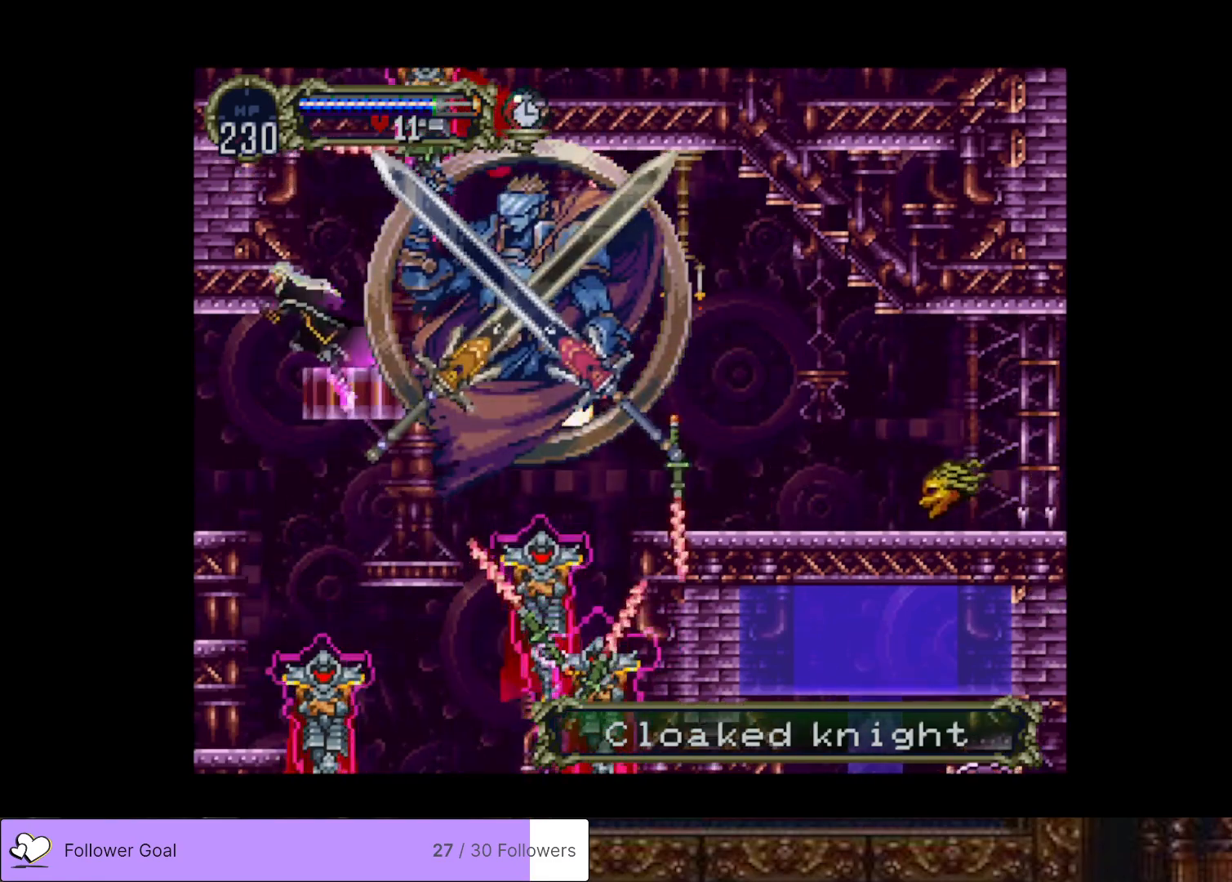
{"buttons": ["CROSS", "DPAD_LEFT"], "right_stick": "center", "events": [[501, "CROSS", "down"]]}
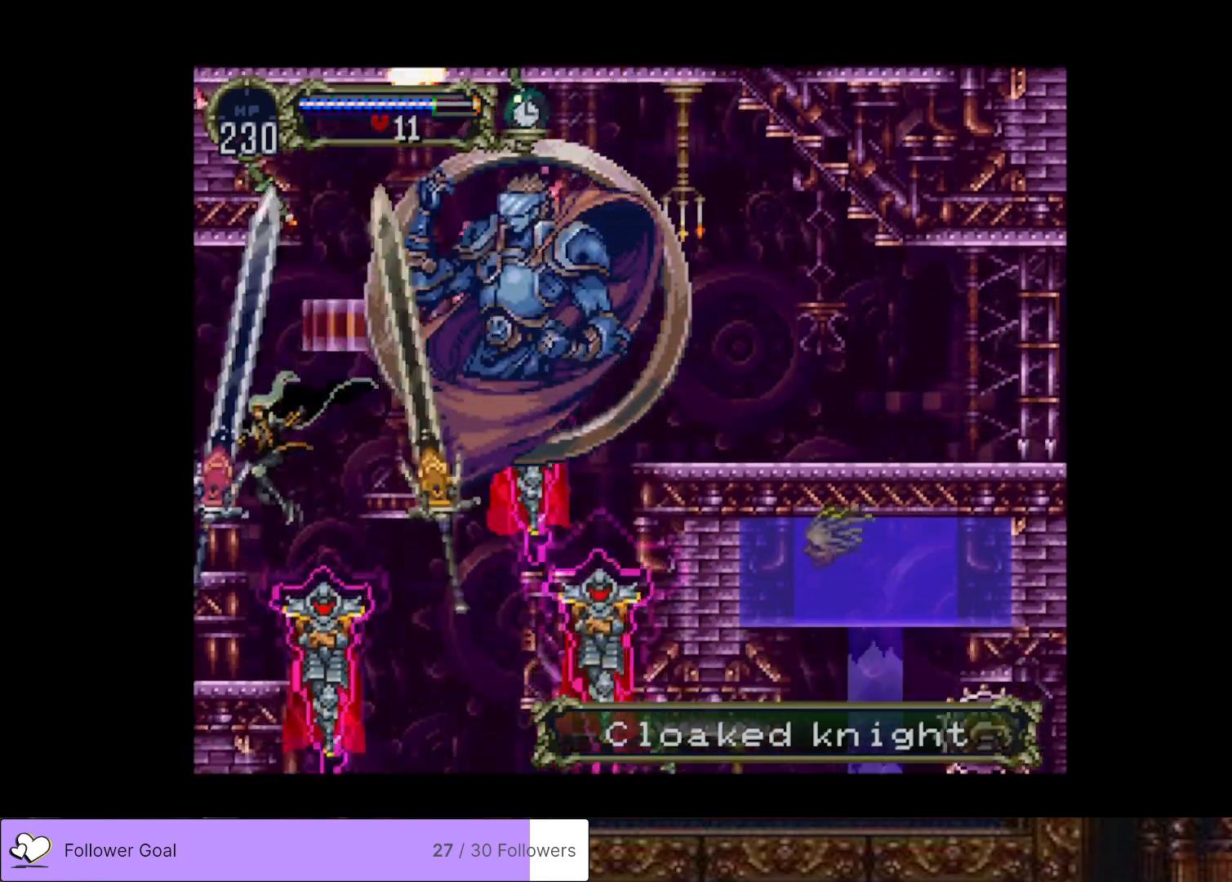
{"buttons": ["DPAD_LEFT"], "right_stick": "center", "events": [[233, "CROSS", "up"]]}
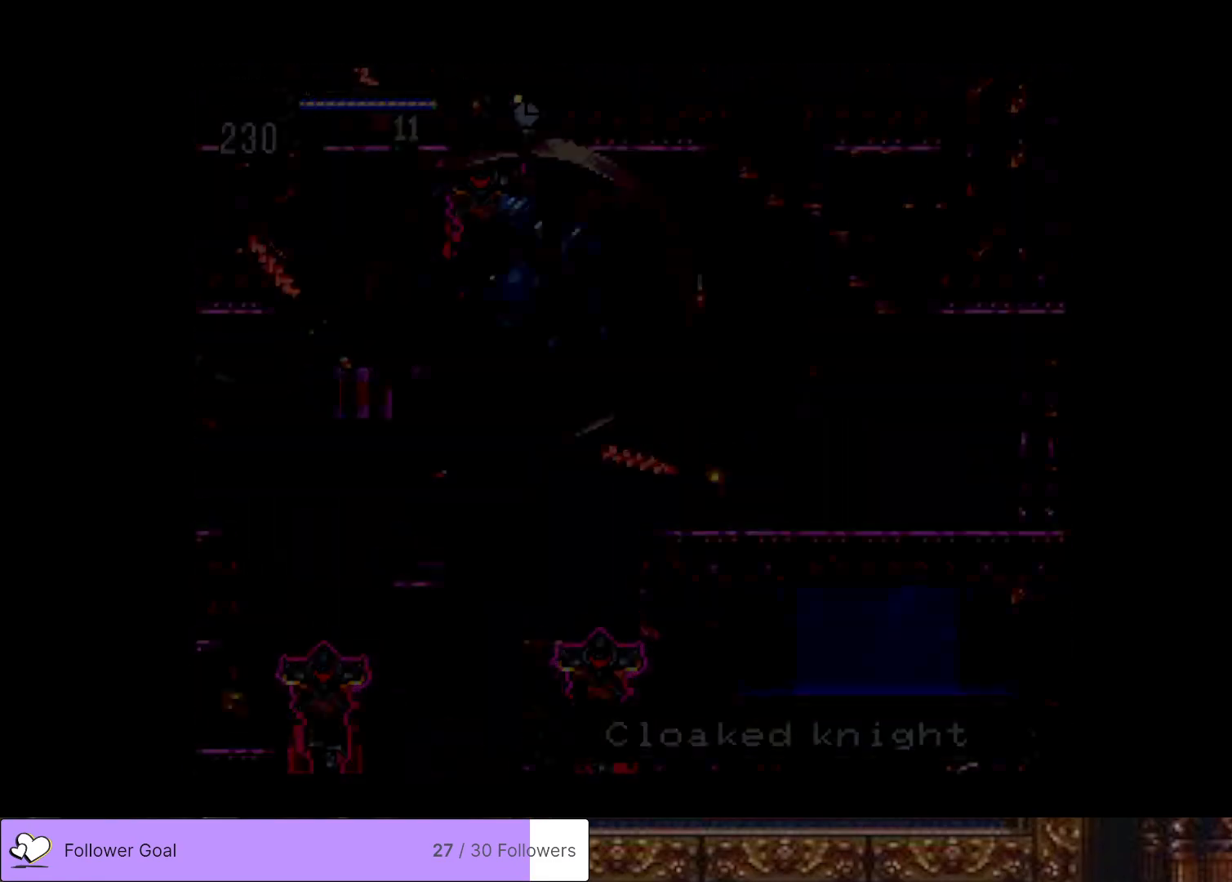
{"buttons": ["DPAD_LEFT"], "right_stick": "center", "events": []}
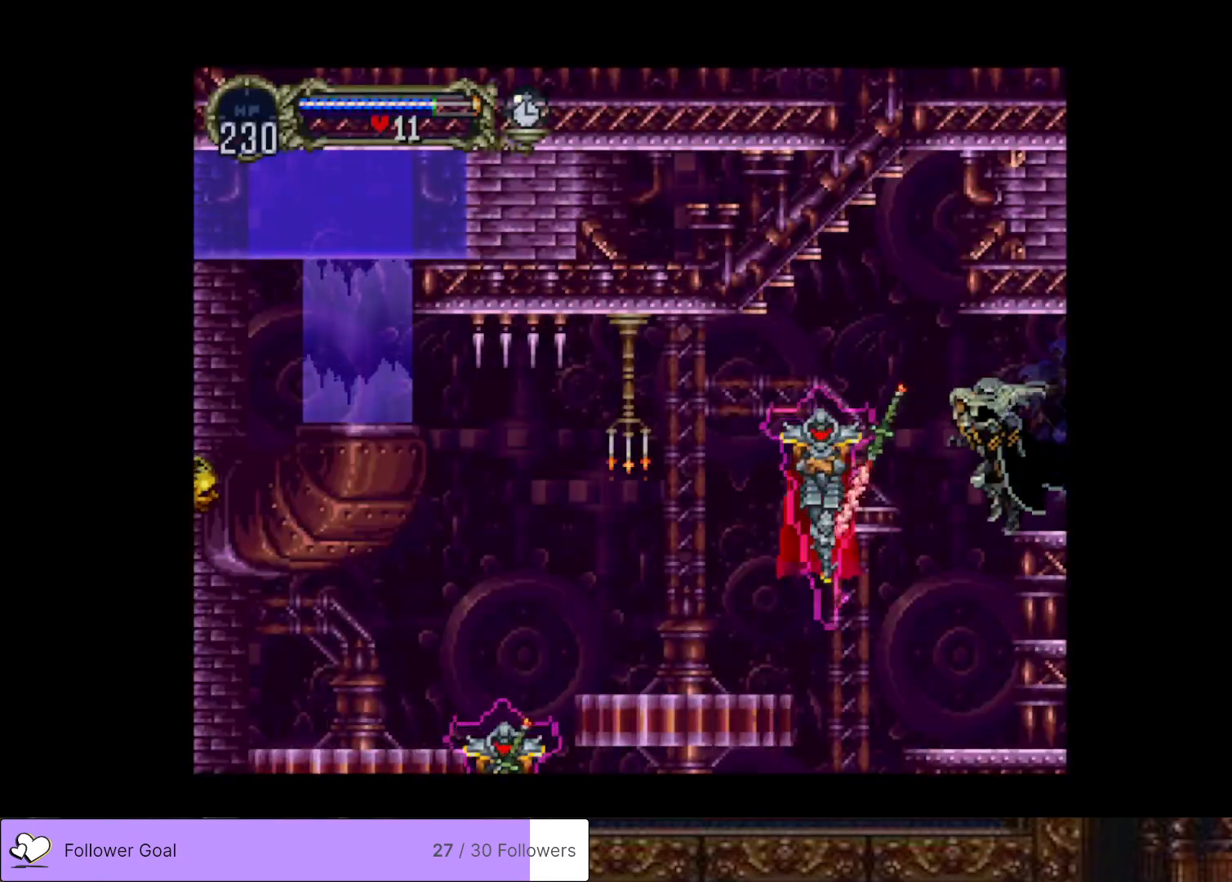
{"buttons": ["DPAD_LEFT"], "right_stick": "center", "events": [[183, "DPAD_LEFT", "up"], [317, "DPAD_DOWN", "down"], [383, "CROSS", "down"], [483, "DPAD_DOWN", "up"], [500, "CROSS", "up"], [500, "DPAD_LEFT", "down"]]}
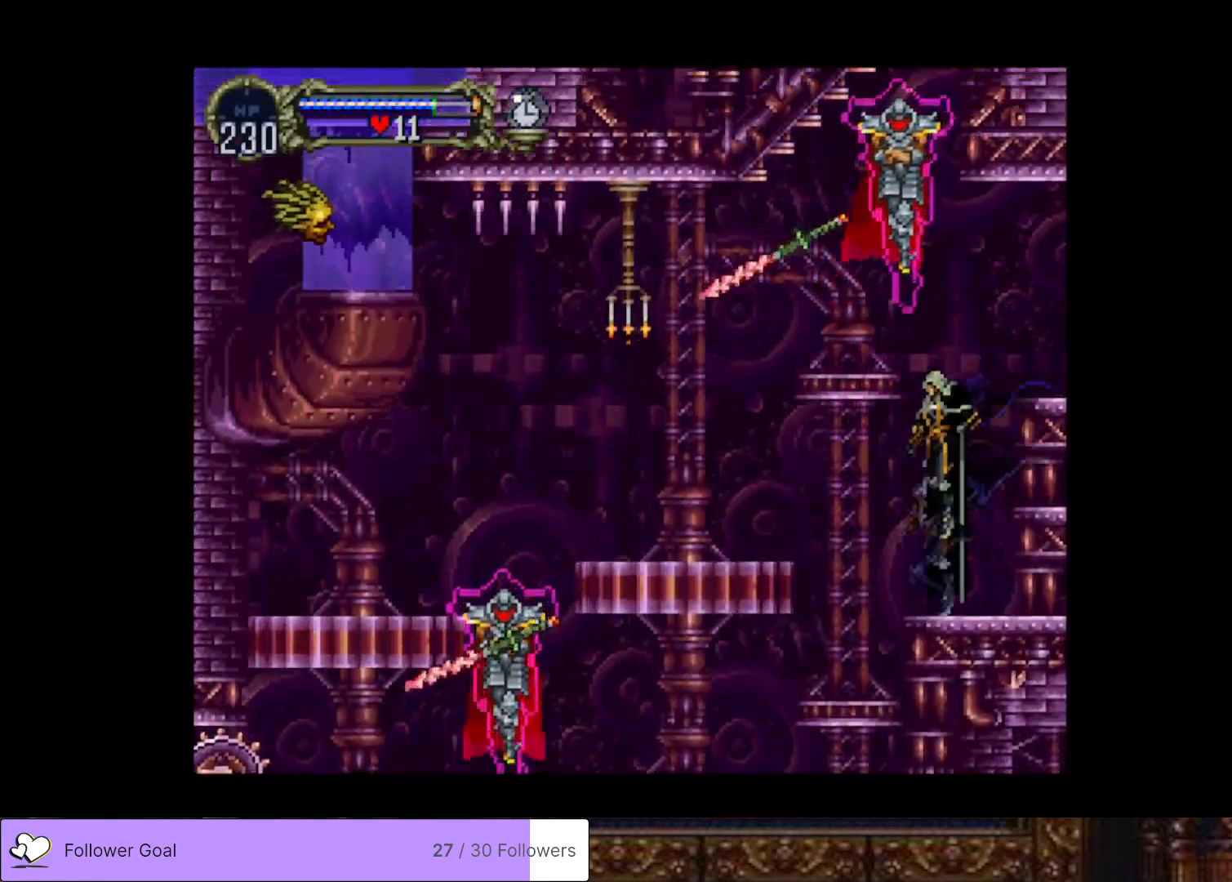
{"buttons": ["DPAD_DOWN"], "right_stick": "center", "events": [[300, "DPAD_LEFT", "up"], [434, "DPAD_DOWN", "down"]]}
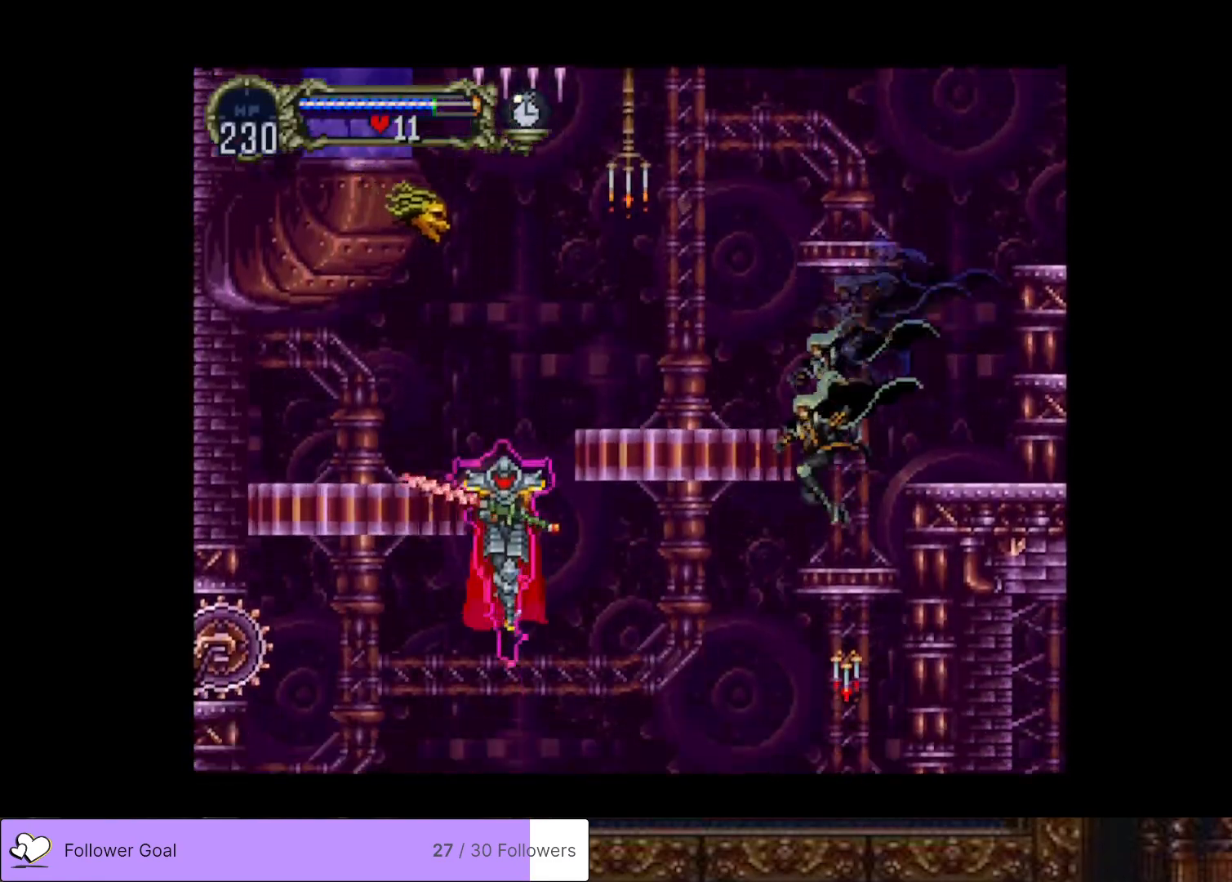
{"buttons": ["DPAD_DOWN"], "right_stick": "center", "events": [[83, "CROSS", "down"], [183, "CROSS", "up"]]}
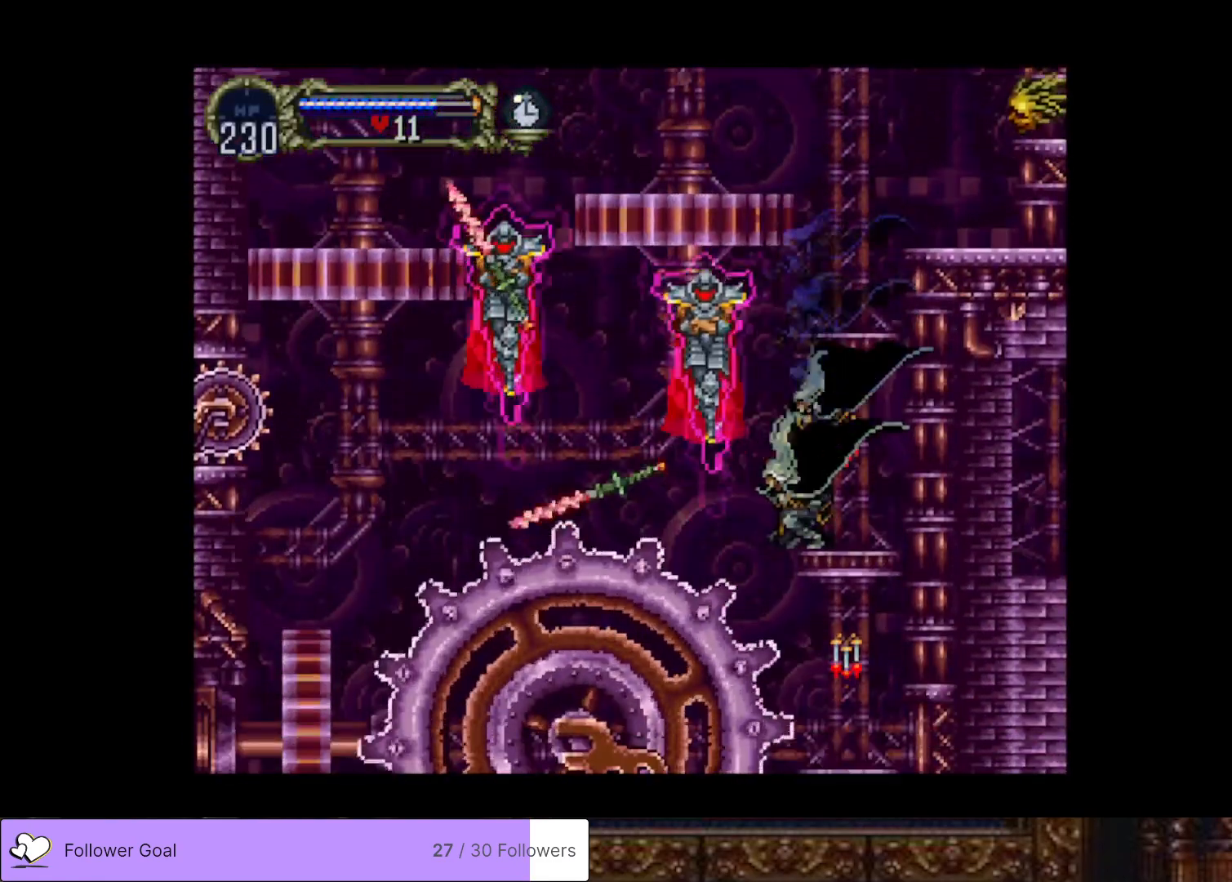
{"buttons": ["CROSS", "DPAD_DOWN"], "right_stick": "center", "events": [[17, "CROSS", "down"], [134, "CROSS", "up"], [417, "CROSS", "down"]]}
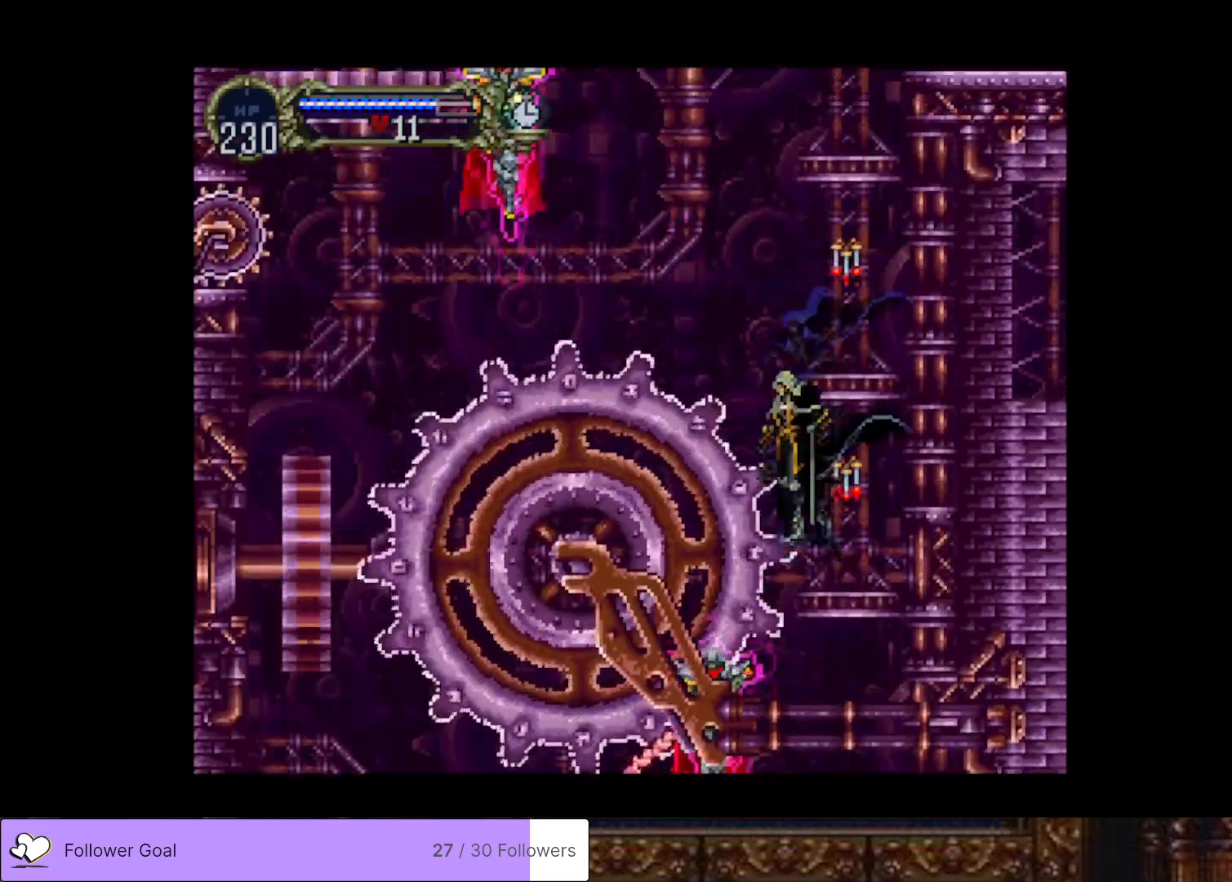
{"buttons": ["DPAD_DOWN"], "right_stick": "center", "events": [[33, "CROSS", "up"]]}
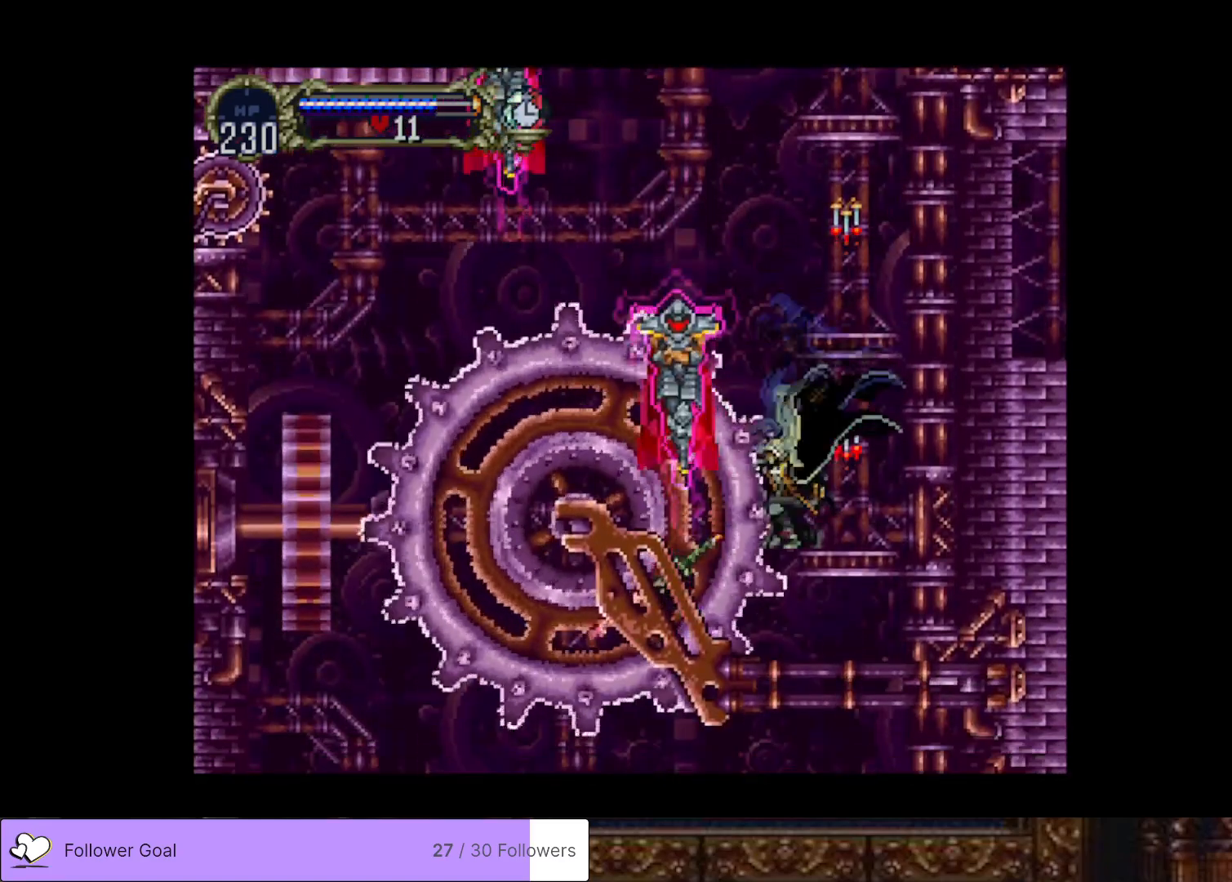
{"buttons": ["DPAD_LEFT"], "right_stick": "center", "events": [[67, "CROSS", "down"], [150, "CROSS", "up"], [484, "DPAD_DOWN", "up"], [484, "DPAD_LEFT", "down"]]}
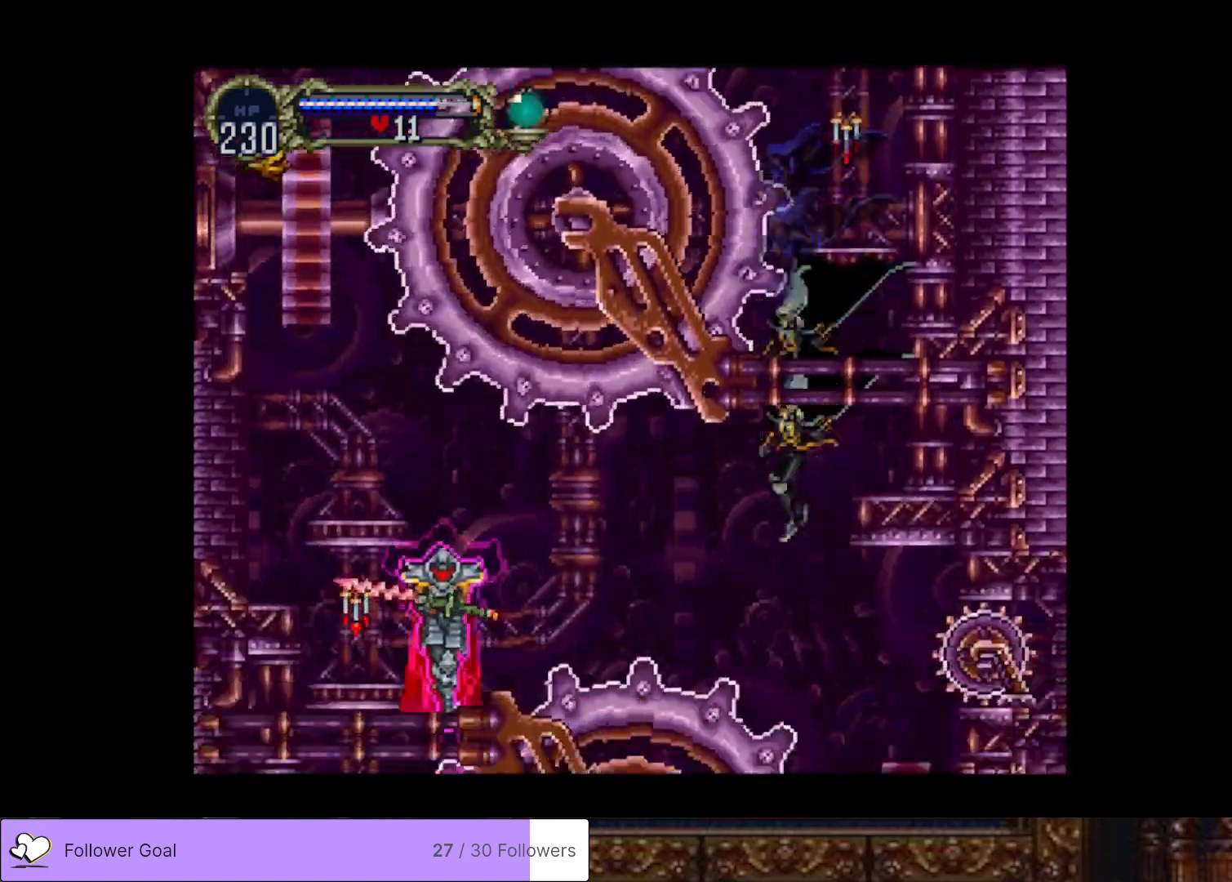
{"buttons": [], "right_stick": "center", "events": [[100, "DPAD_LEFT", "up"], [150, "DPAD_LEFT", "down"], [250, "DPAD_LEFT", "up"], [333, "DPAD_LEFT", "down"], [417, "DPAD_LEFT", "up"]]}
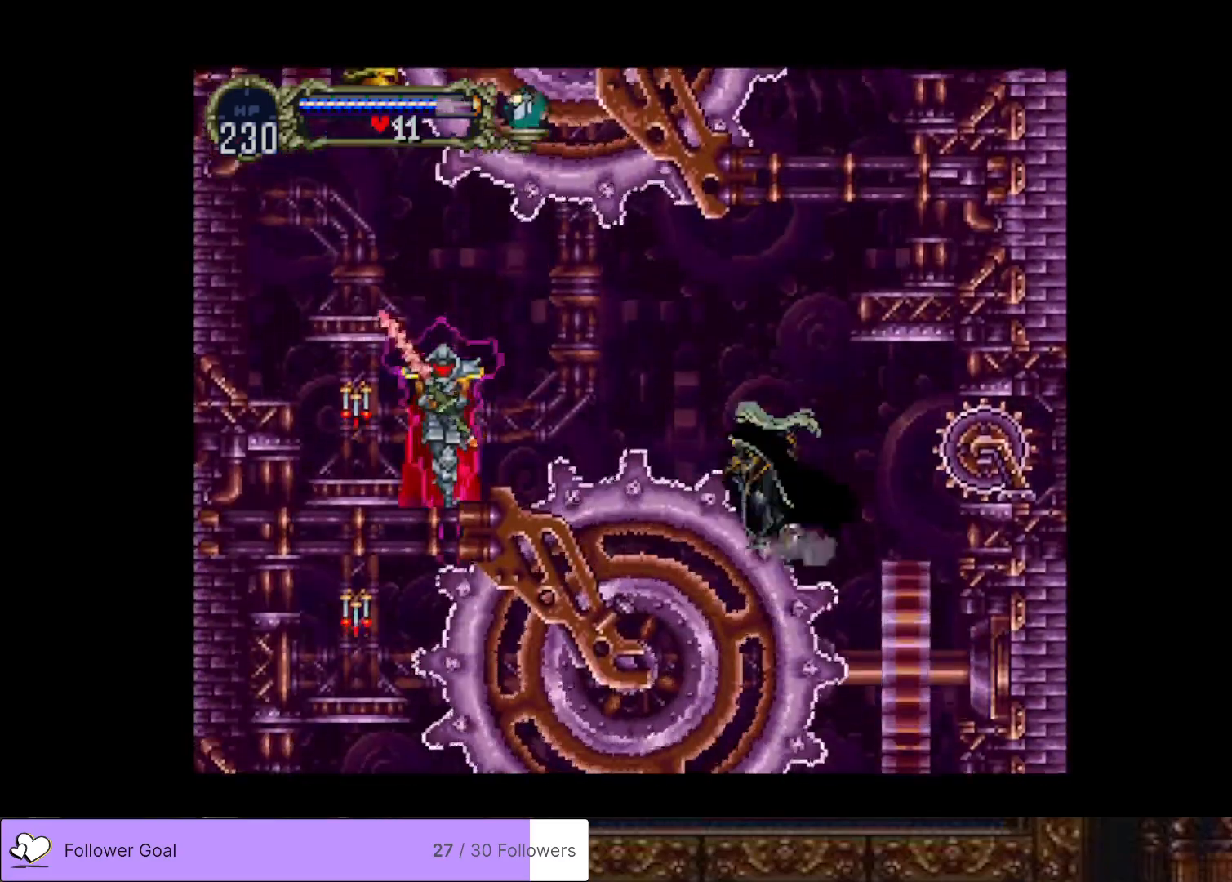
{"buttons": ["DPAD_LEFT"], "right_stick": "center", "events": [[17, "DPAD_DOWN", "down"], [17, "DPAD_RIGHT", "down"], [83, "DPAD_DOWN", "up"], [350, "DPAD_RIGHT", "up"], [501, "DPAD_LEFT", "down"]]}
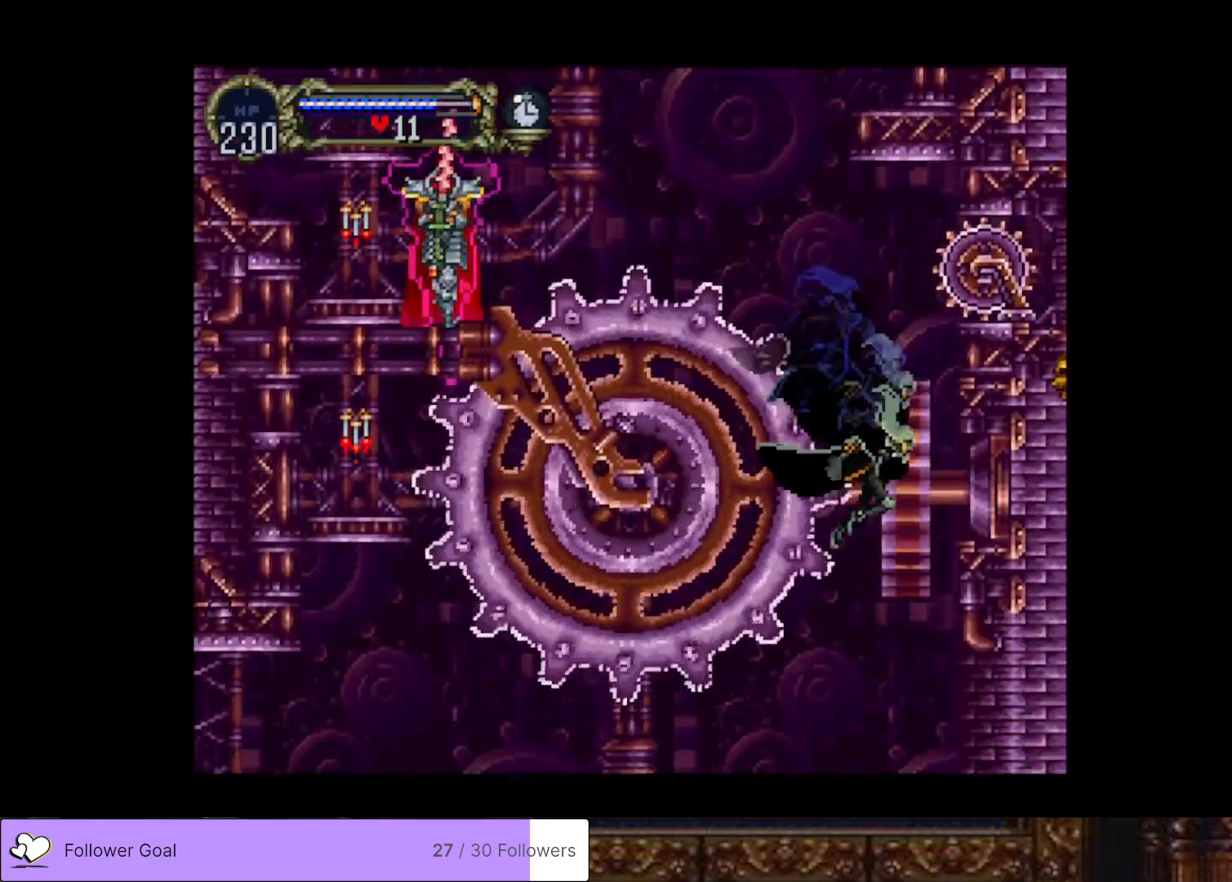
{"buttons": ["DPAD_LEFT"], "right_stick": "center", "events": []}
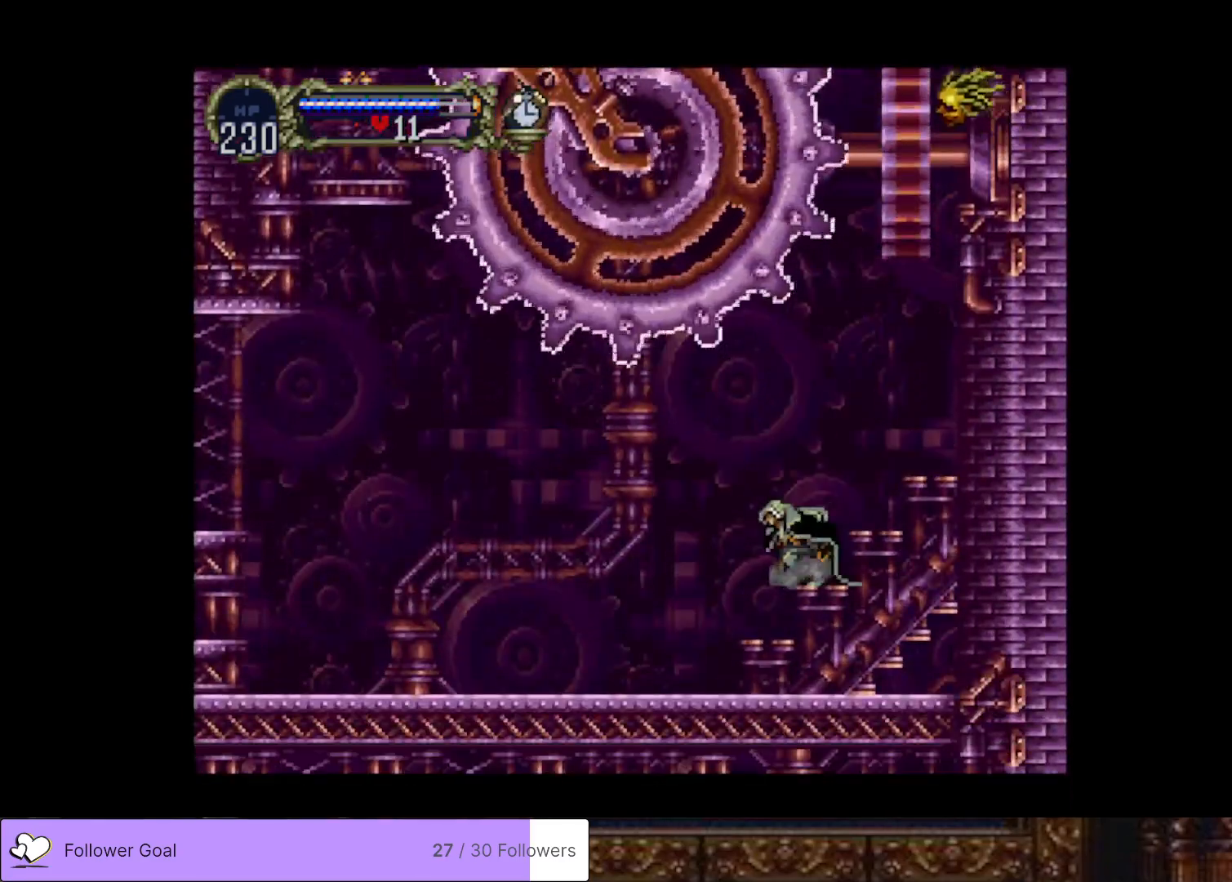
{"buttons": ["DPAD_LEFT"], "right_stick": "center", "events": [[67, "CROSS", "down"], [200, "CROSS", "up"]]}
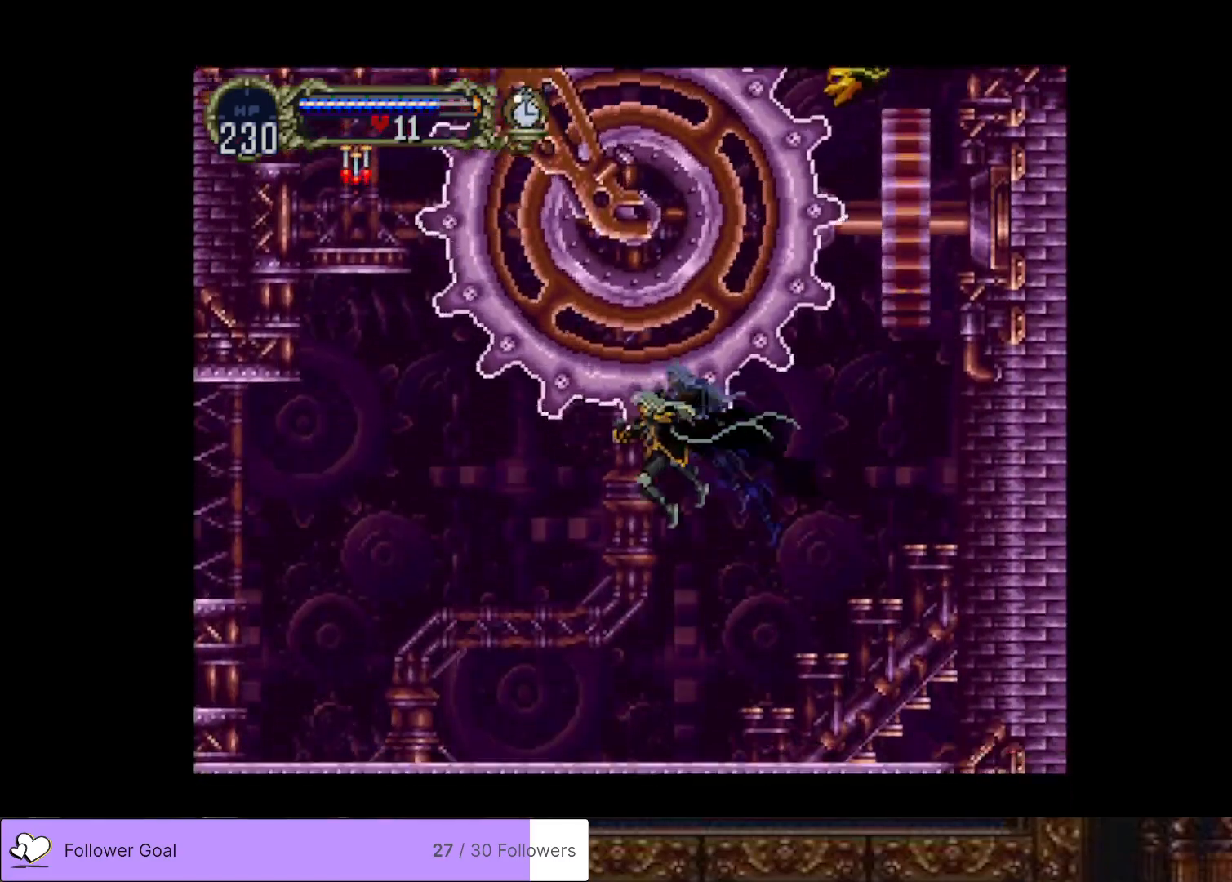
{"buttons": ["CIRCLE"], "right_stick": "center", "events": [[300, "DPAD_LEFT", "up"], [300, "DPAD_UP", "down"], [317, "DPAD_RIGHT", "down"], [317, "DPAD_UP", "up"], [400, "CIRCLE", "down"], [417, "TRIANGLE", "down"], [433, "DPAD_RIGHT", "up"], [500, "TRIANGLE", "up"]]}
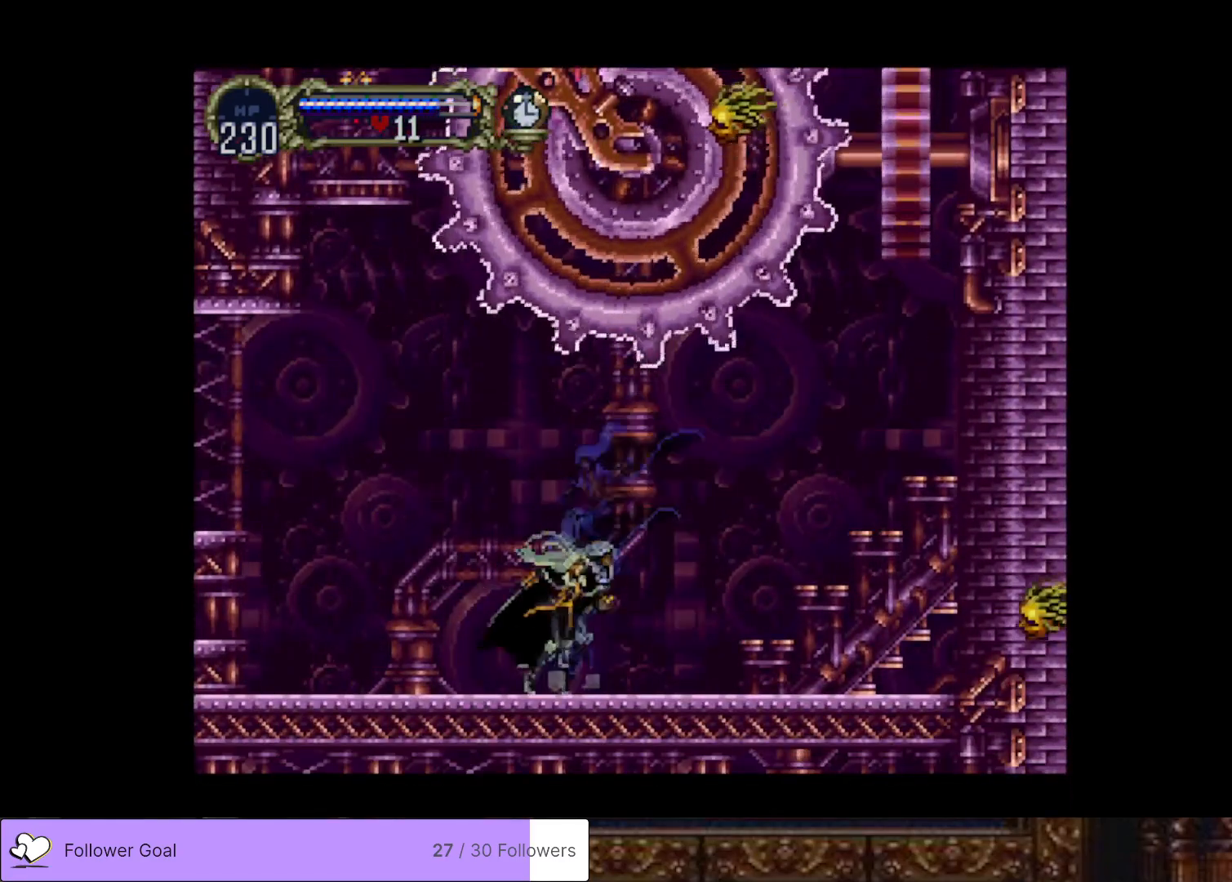
{"buttons": ["CROSS", "DPAD_LEFT"], "right_stick": "center", "events": [[17, "CIRCLE", "up"], [67, "CIRCLE", "down"], [100, "TRIANGLE", "down"], [167, "TRIANGLE", "up"], [184, "CIRCLE", "up"], [234, "CIRCLE", "down"], [267, "TRIANGLE", "down"], [317, "TRIANGLE", "up"], [334, "CIRCLE", "up"], [334, "DPAD_LEFT", "down"], [417, "CROSS", "down"]]}
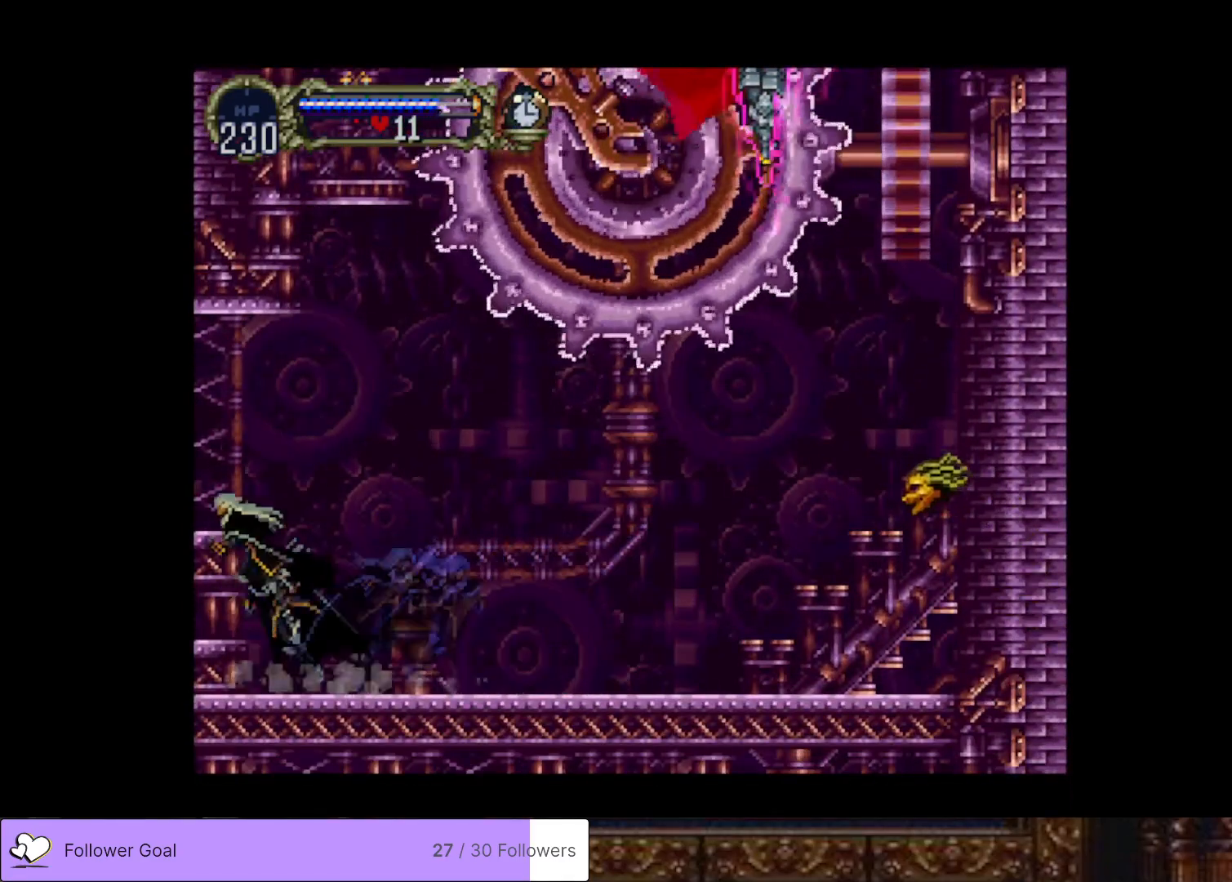
{"buttons": ["DPAD_LEFT"], "right_stick": "center", "events": [[200, "CROSS", "up"]]}
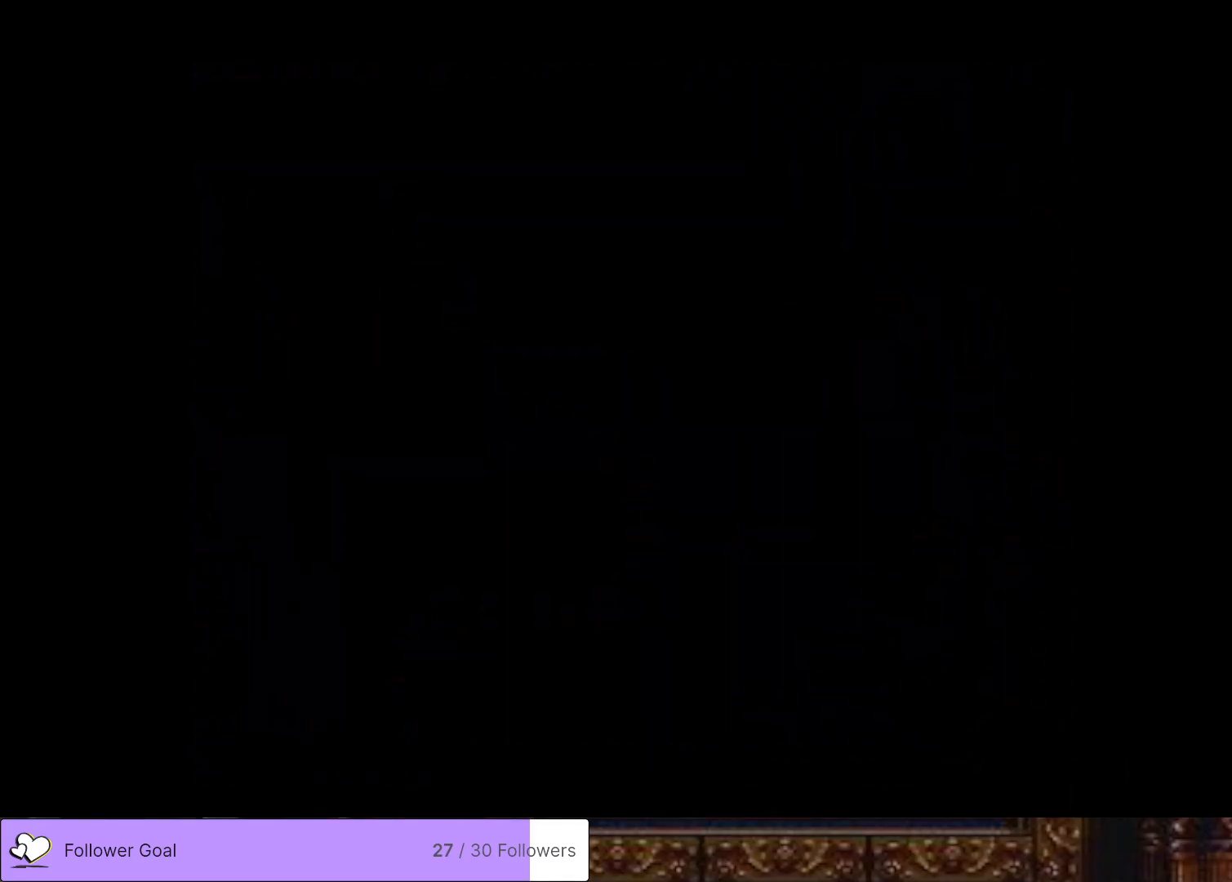
{"buttons": ["DPAD_LEFT"], "right_stick": "center", "events": []}
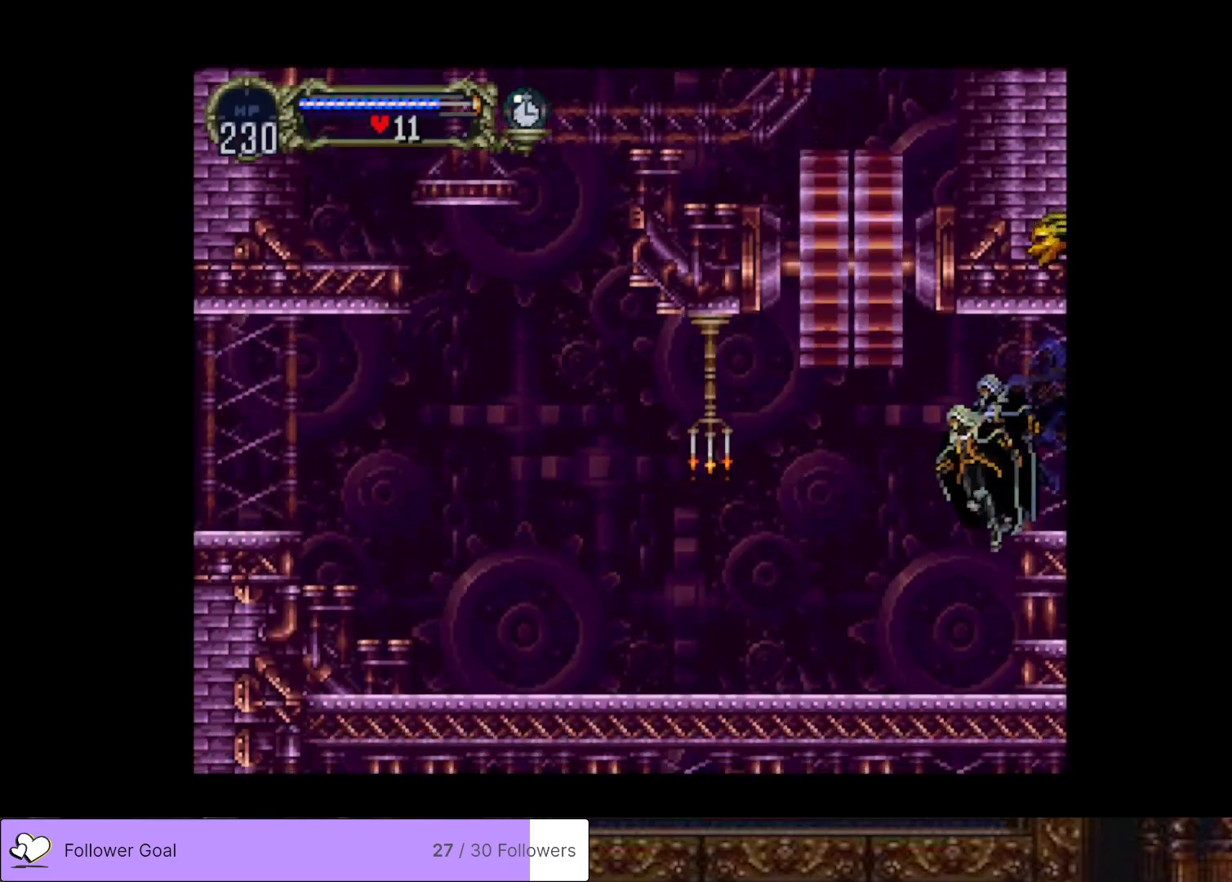
{"buttons": ["CIRCLE", "TRIANGLE"], "right_stick": "center", "events": [[300, "DPAD_LEFT", "up"], [333, "DPAD_RIGHT", "down"], [400, "CIRCLE", "down"], [400, "TRIANGLE", "down"], [450, "DPAD_RIGHT", "up"]]}
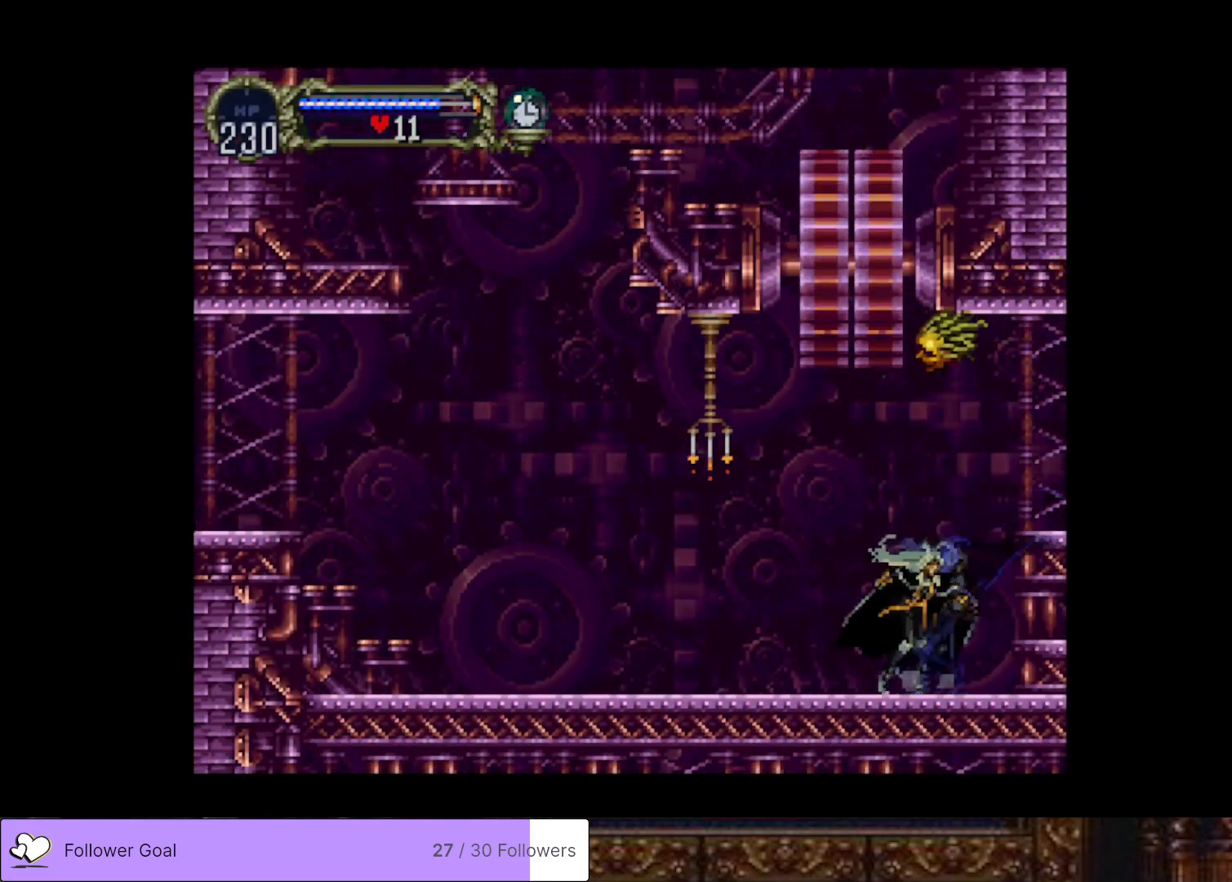
{"buttons": ["CIRCLE", "TRIANGLE"], "right_stick": "center", "events": [[17, "TRIANGLE", "up"], [33, "CIRCLE", "up"], [67, "CIRCLE", "down"], [100, "TRIANGLE", "down"], [184, "TRIANGLE", "up"], [200, "CIRCLE", "up"], [250, "CIRCLE", "down"], [284, "TRIANGLE", "down"], [367, "TRIANGLE", "up"], [384, "CIRCLE", "up"], [434, "CIRCLE", "down"], [467, "TRIANGLE", "down"]]}
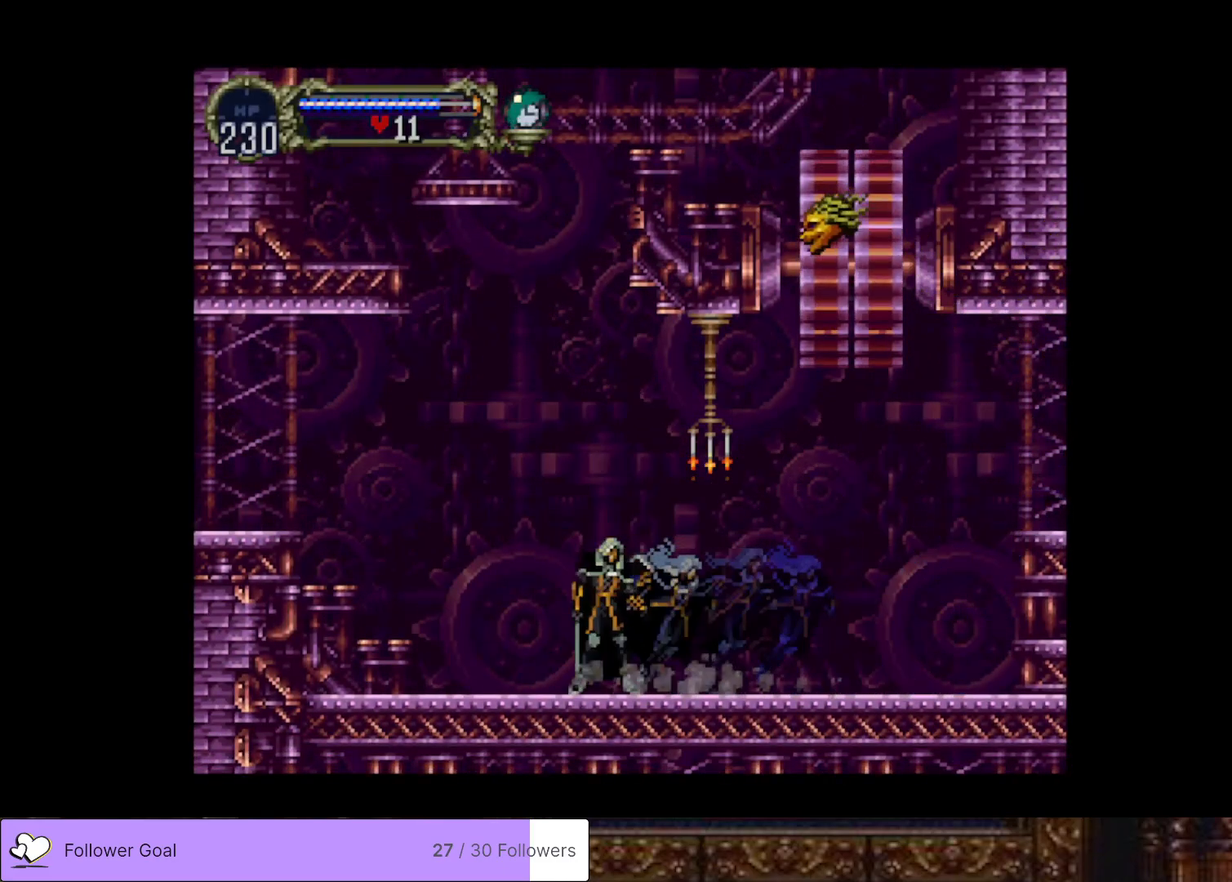
{"buttons": ["CROSS", "DPAD_LEFT"], "right_stick": "center", "events": [[50, "CIRCLE", "up"], [50, "TRIANGLE", "up"], [100, "CIRCLE", "down"], [116, "TRIANGLE", "down"], [200, "DPAD_LEFT", "down"], [216, "CIRCLE", "up"], [216, "TRIANGLE", "up"], [300, "CROSS", "down"]]}
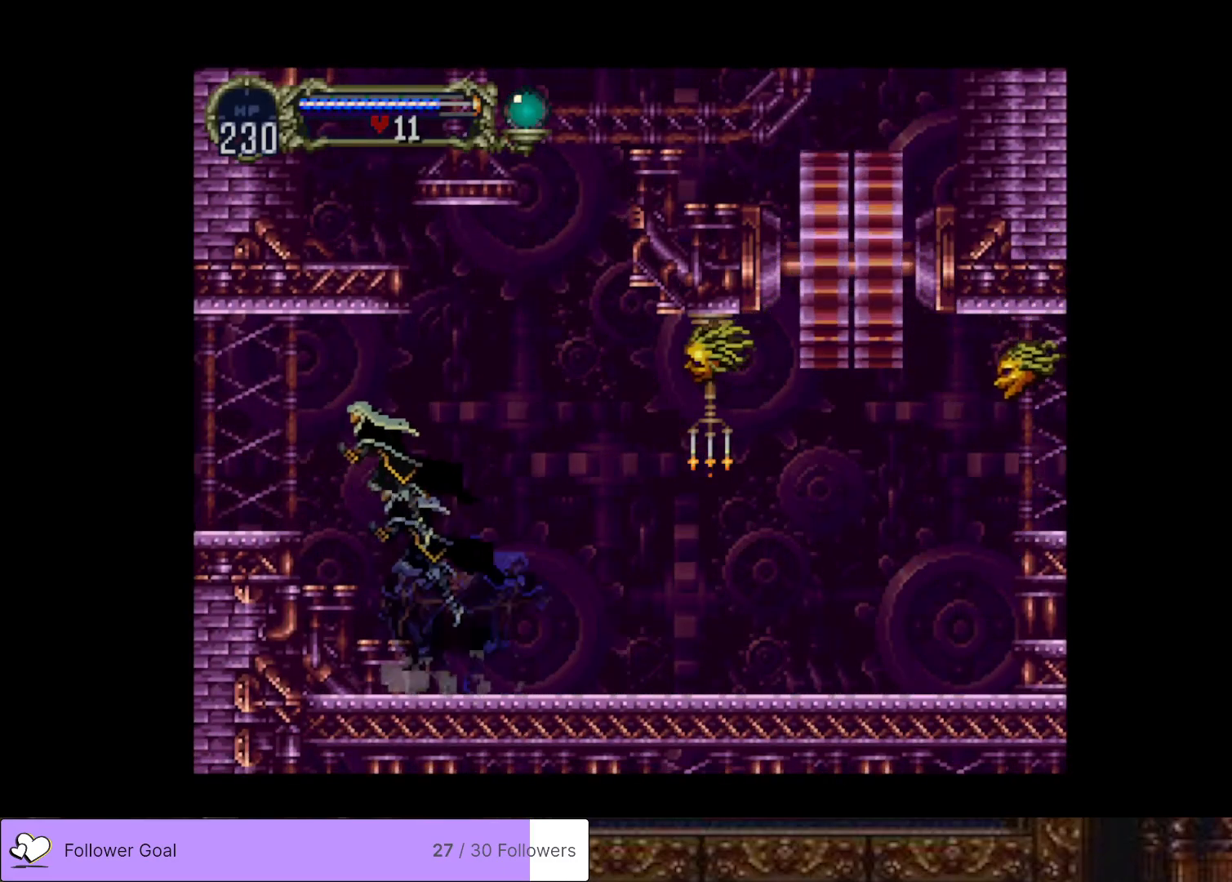
{"buttons": ["DPAD_LEFT"], "right_stick": "center", "events": [[33, "CROSS", "up"], [167, "SQUARE", "down"], [317, "SQUARE", "up"]]}
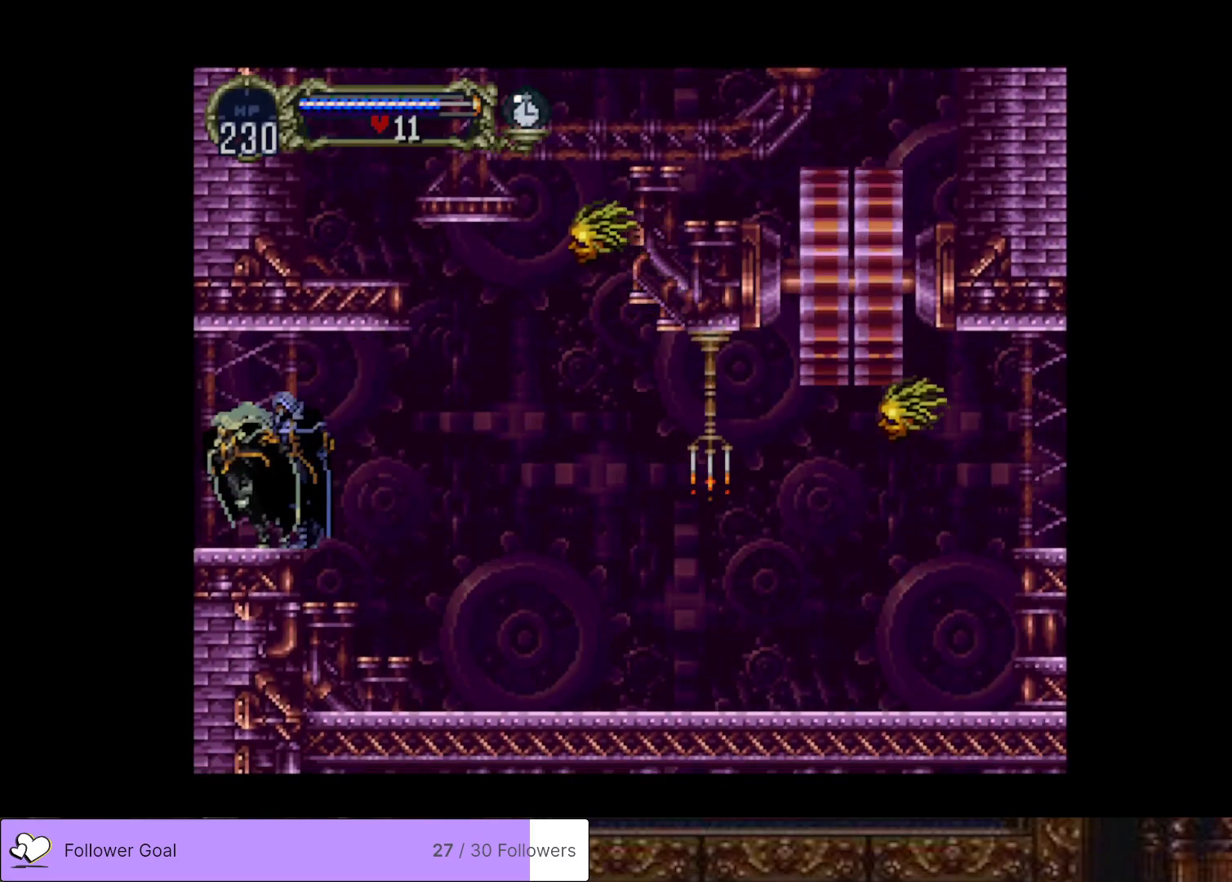
{"buttons": ["DPAD_LEFT"], "right_stick": "center", "events": []}
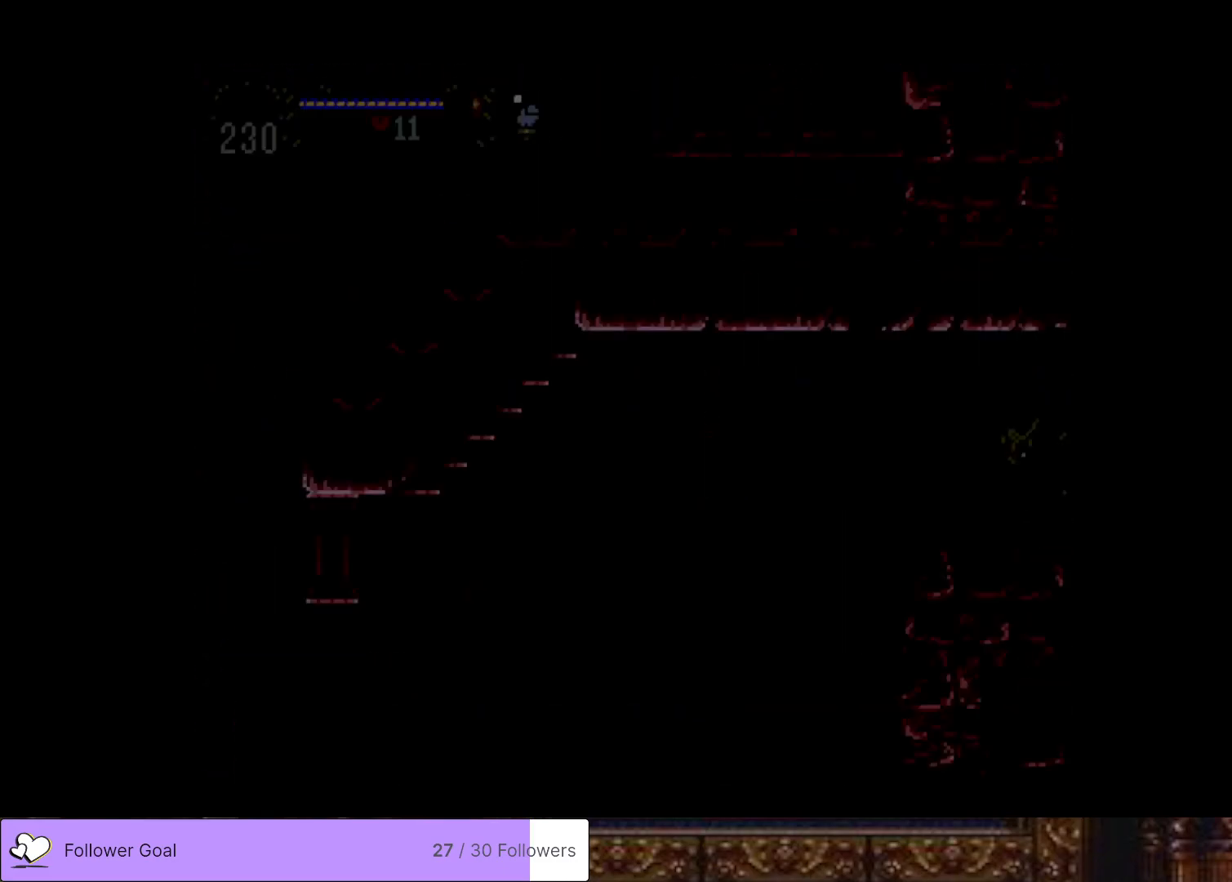
{"buttons": ["DPAD_LEFT"], "right_stick": "center", "events": []}
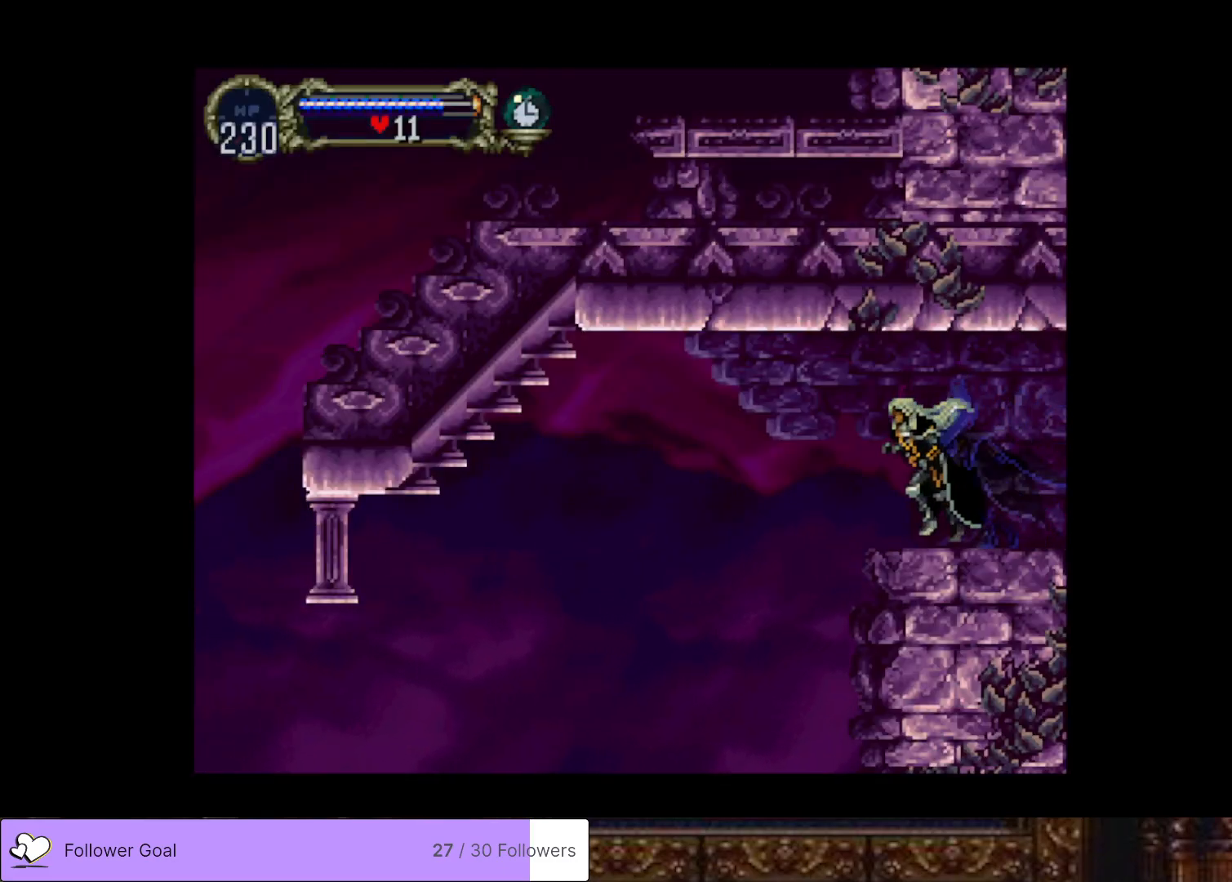
{"buttons": ["DPAD_LEFT"], "right_stick": "center", "events": [[116, "CROSS", "down"], [300, "CROSS", "up"]]}
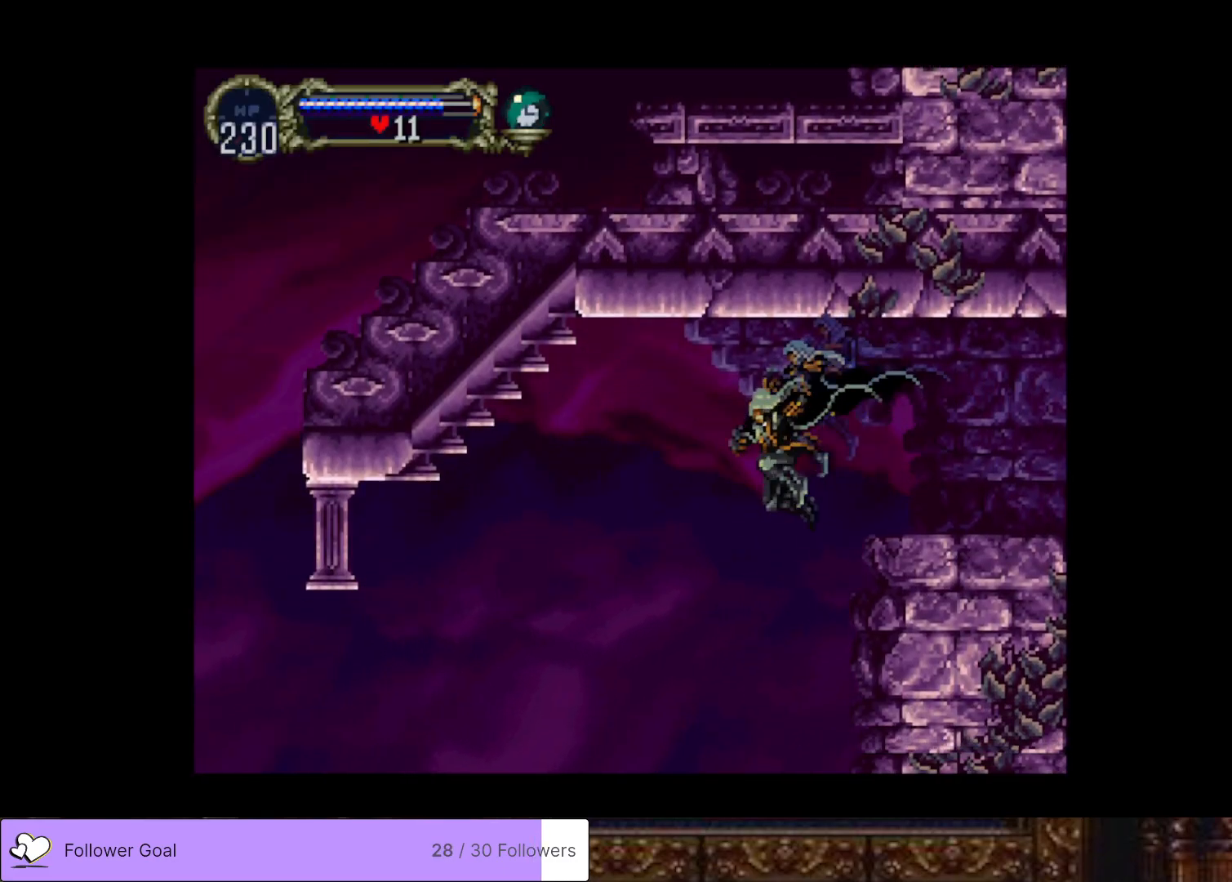
{"buttons": ["CROSS", "DPAD_LEFT"], "right_stick": "center", "events": [[467, "CROSS", "down"]]}
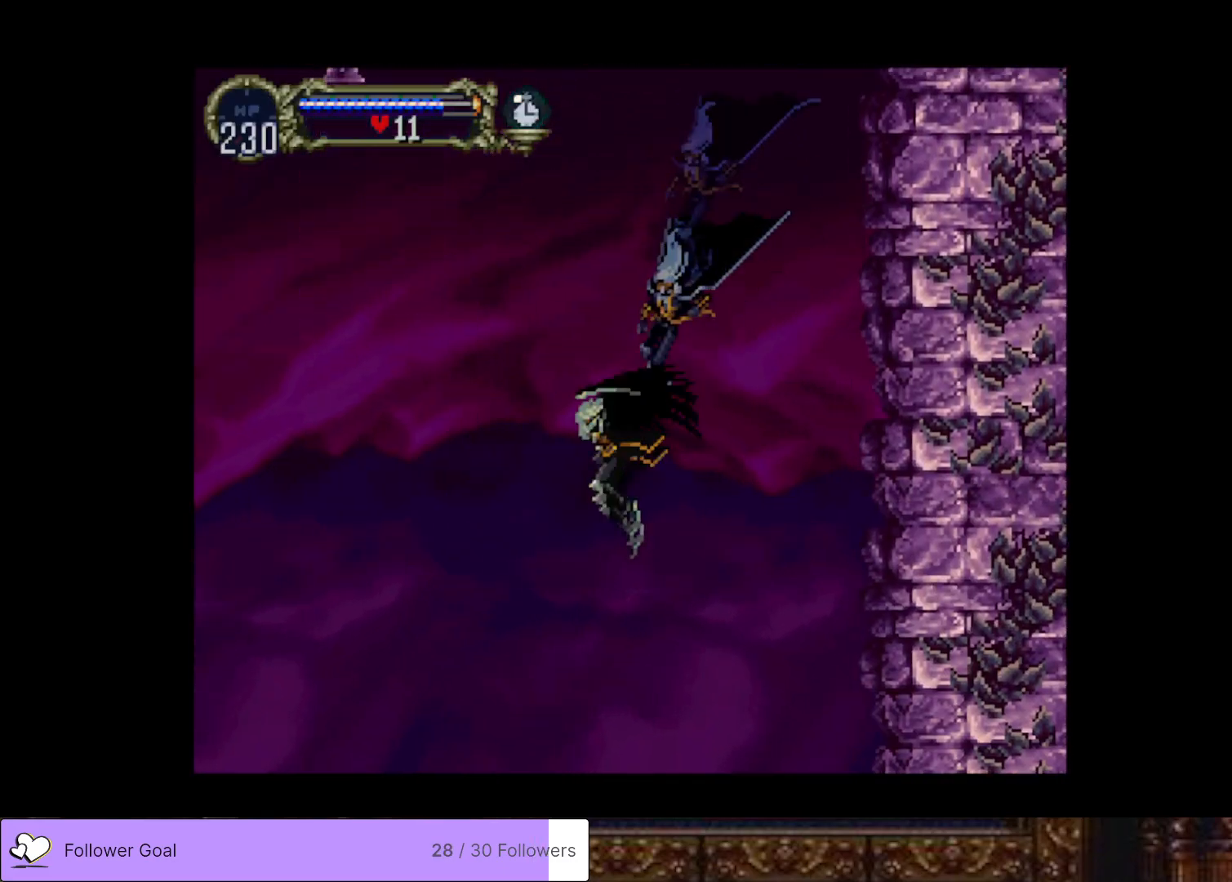
{"buttons": ["DPAD_DOWN", "DPAD_LEFT"], "right_stick": "center", "events": [[400, "CROSS", "up"], [450, "DPAD_DOWN", "down"]]}
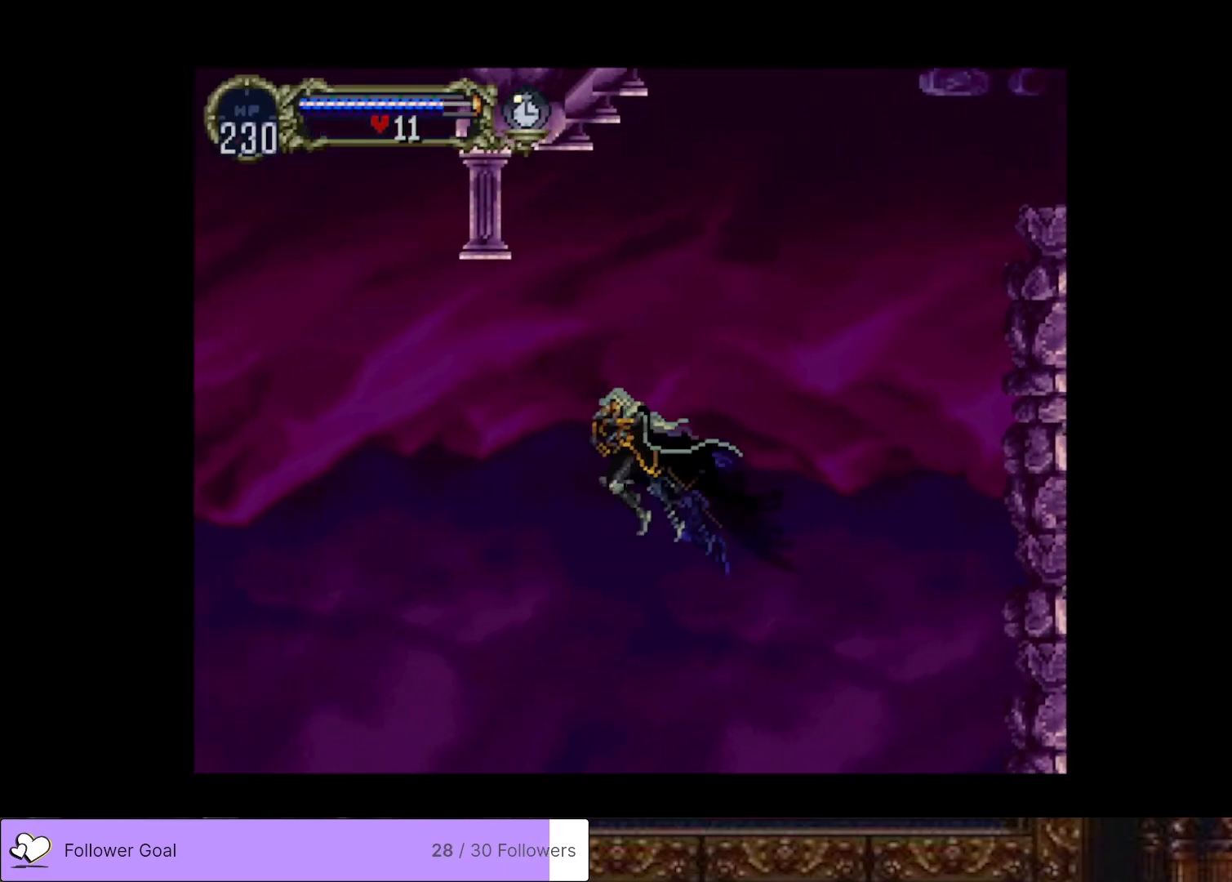
{"buttons": ["DPAD_DOWN", "DPAD_LEFT"], "right_stick": "center", "events": [[83, "CROSS", "down"], [450, "CROSS", "up"]]}
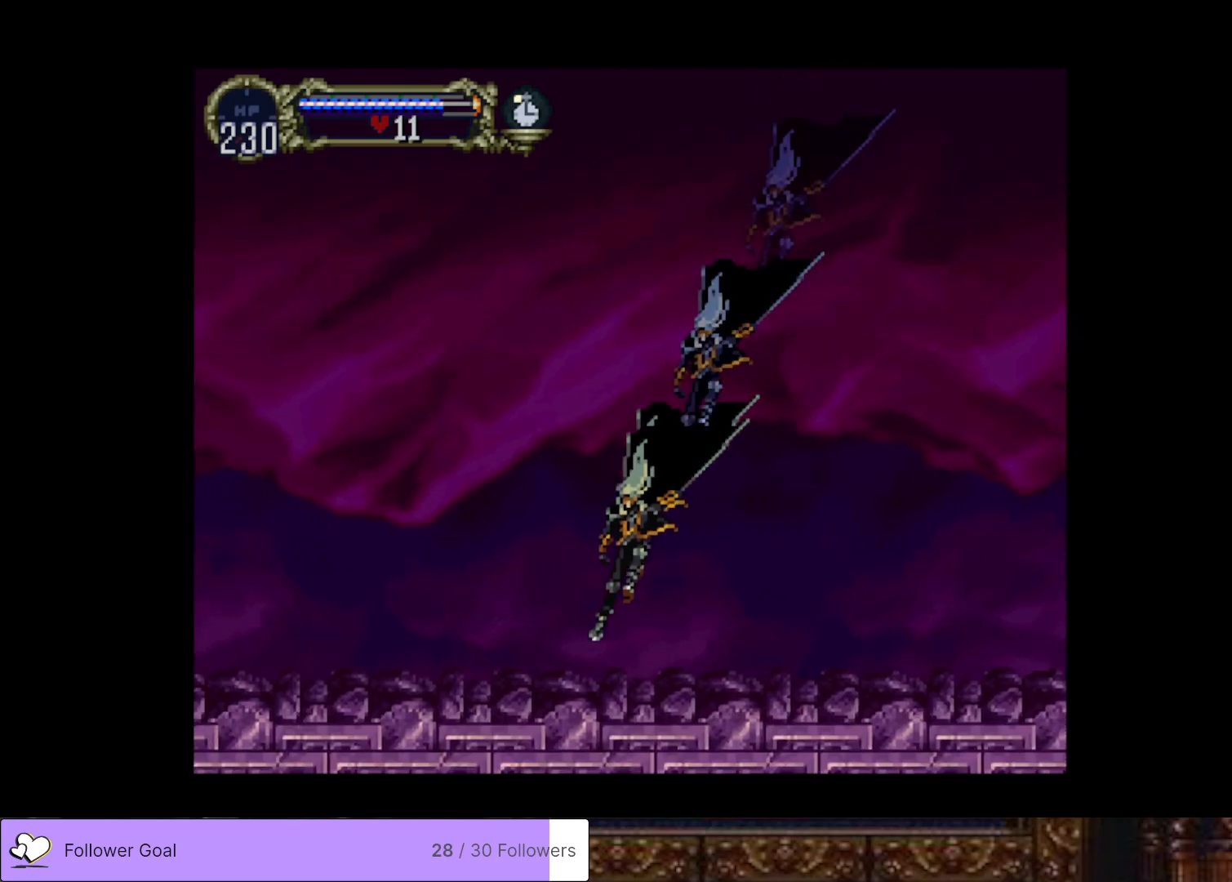
{"buttons": [], "right_stick": "center", "events": [[183, "DPAD_DOWN", "up"], [250, "DPAD_LEFT", "up"]]}
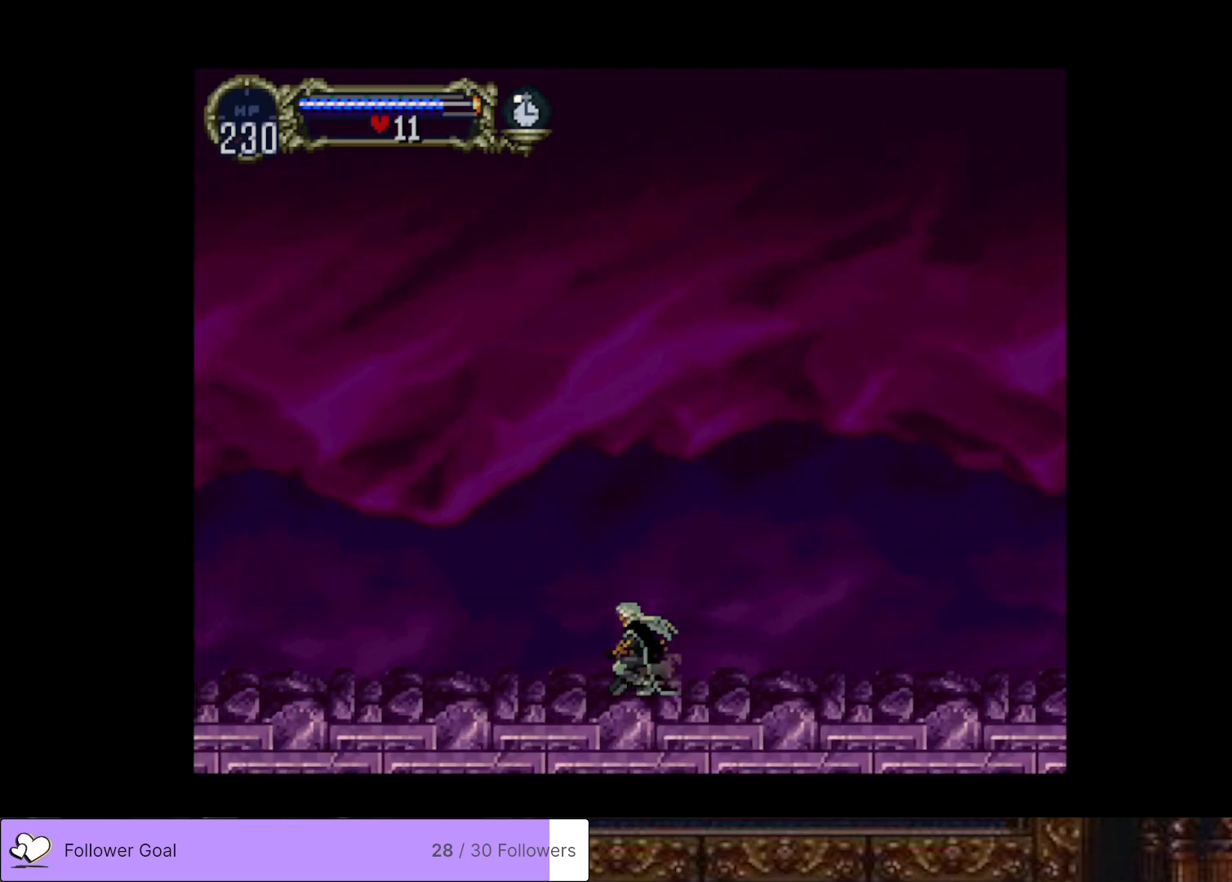
{"buttons": ["CROSS", "DPAD_UP", "DPAD_LEFT"], "right_stick": "center", "events": [[417, "CROSS", "down"], [417, "DPAD_LEFT", "down"], [417, "DPAD_UP", "down"]]}